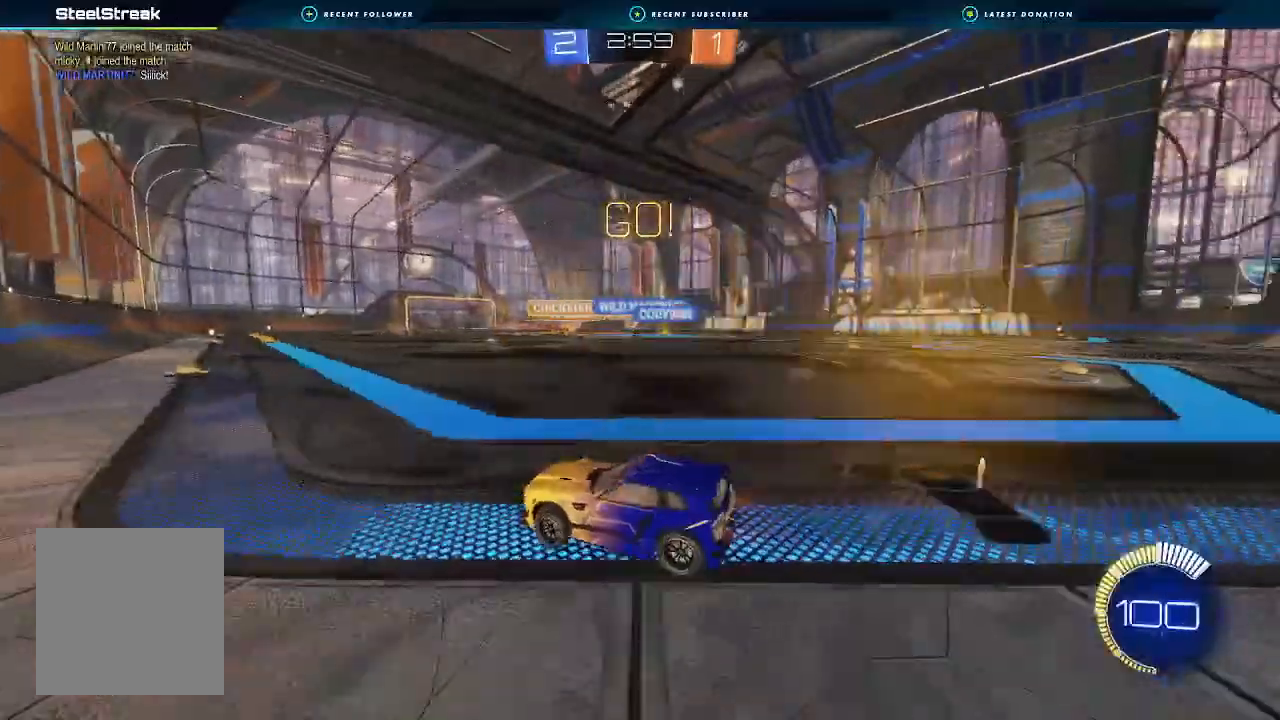
Gameplay with a controller (Xbox layout); each line is a JSON object with the inputs held at the frame after it (dt_ms = milliseconds from this image to that frame). "events" lists button and stick changes between this image and that frame as [ms after this image, input, new state], when the widget could be followed in between.
{"dt_ms": 500, "buttons": ["R2"], "left_stick": "right", "right_stick": "center", "events": [[167, "L1", "down"], [267, "L1", "up"]]}
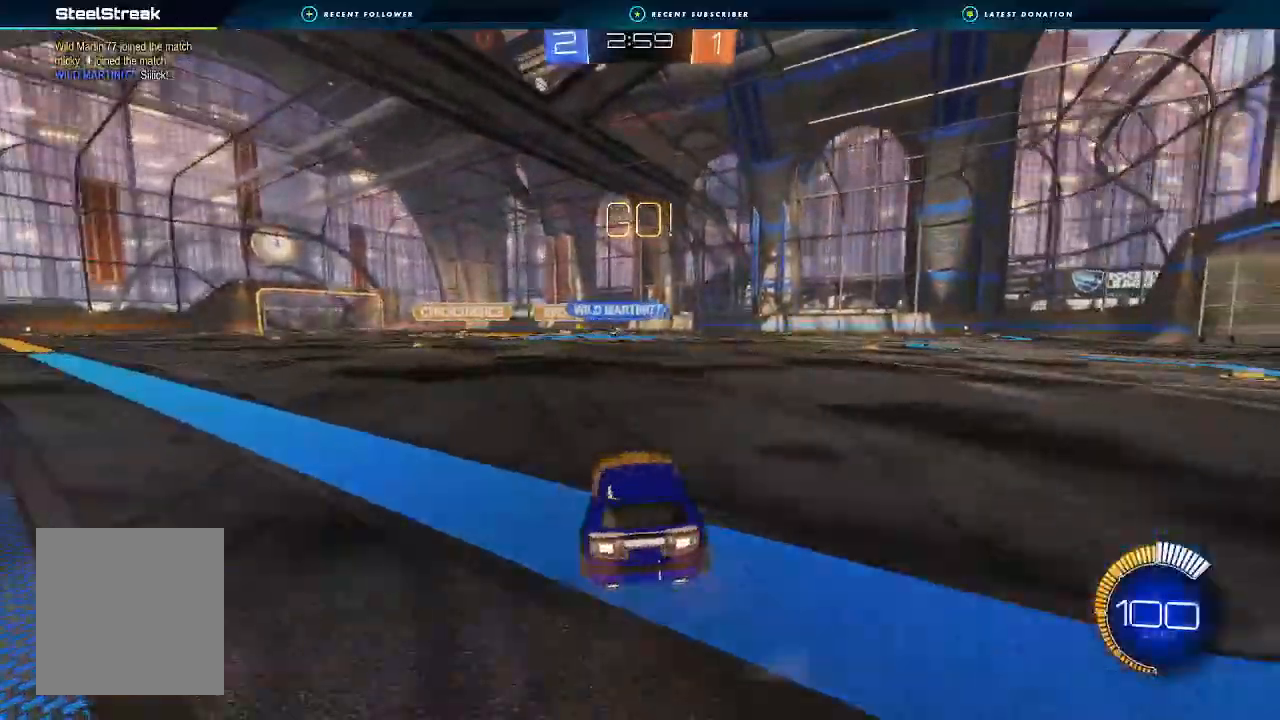
{"dt_ms": 500, "buttons": ["R2"], "left_stick": "right", "right_stick": "center", "events": []}
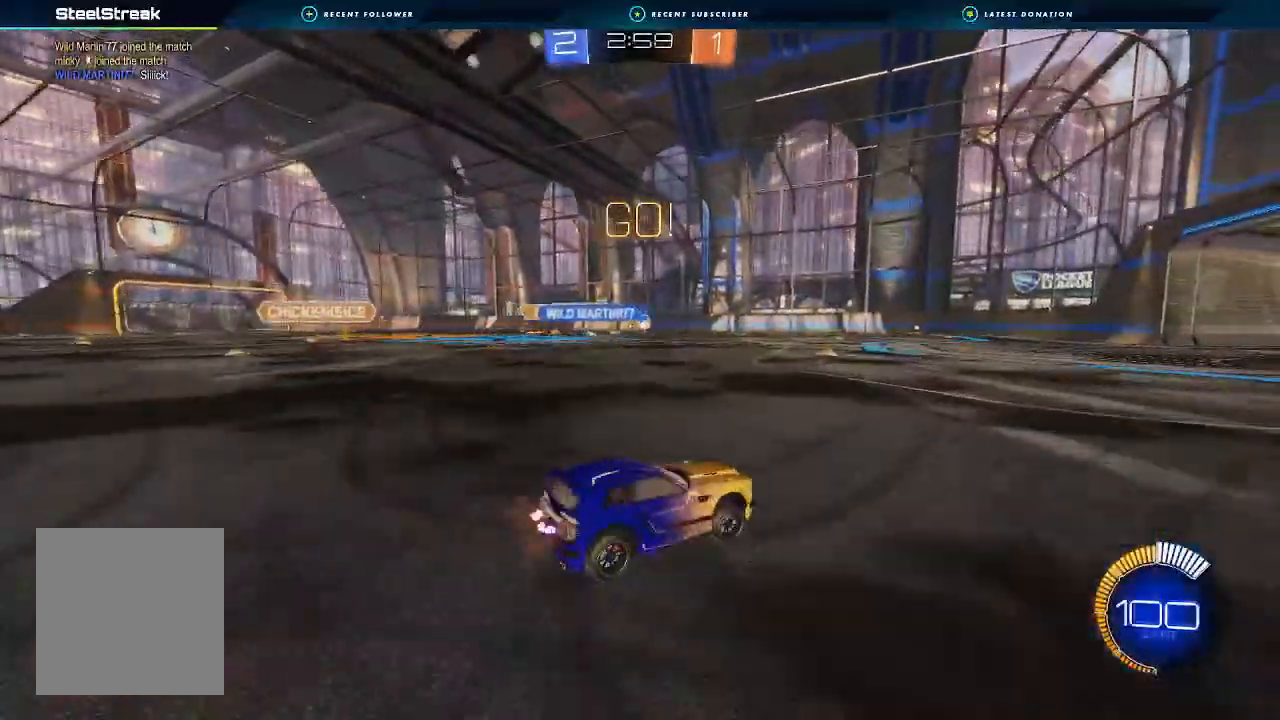
{"dt_ms": 500, "buttons": ["L1", "R2"], "left_stick": "down-left", "right_stick": "center", "events": [[167, "A", "down"], [167, "L1", "down"], [167, "left_stick", "up"], [333, "left_stick", "down-left"], [467, "A", "up"]]}
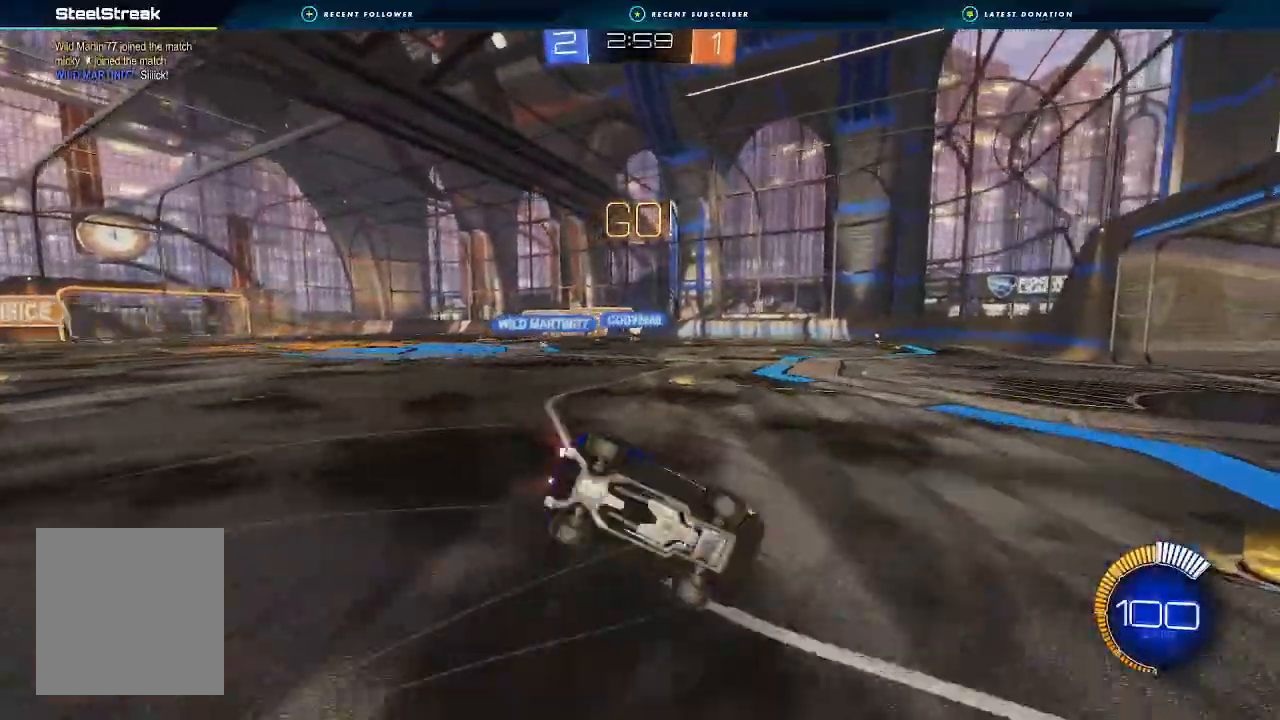
{"dt_ms": 500, "buttons": ["L1", "R2"], "left_stick": "down-left", "right_stick": "center", "events": []}
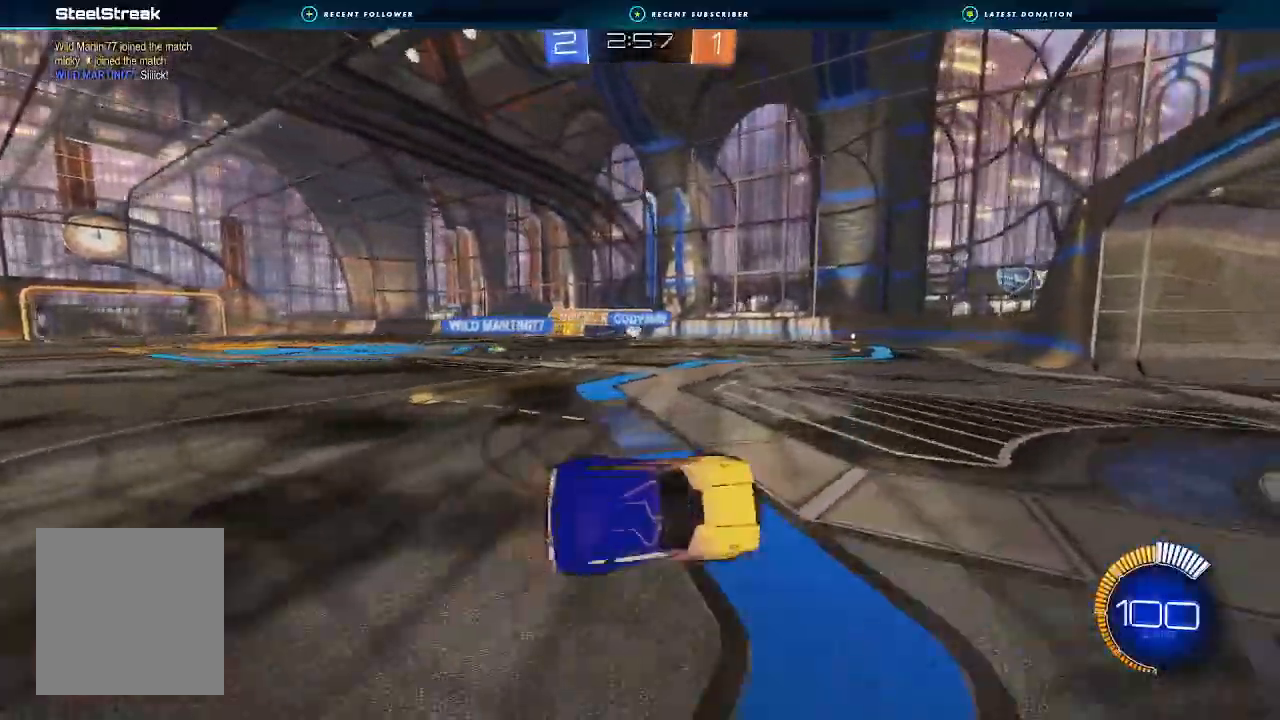
{"dt_ms": 500, "buttons": ["A", "R2"], "left_stick": "left", "right_stick": "center", "events": [[33, "L1", "up"], [100, "A", "down"], [167, "left_stick", "left"]]}
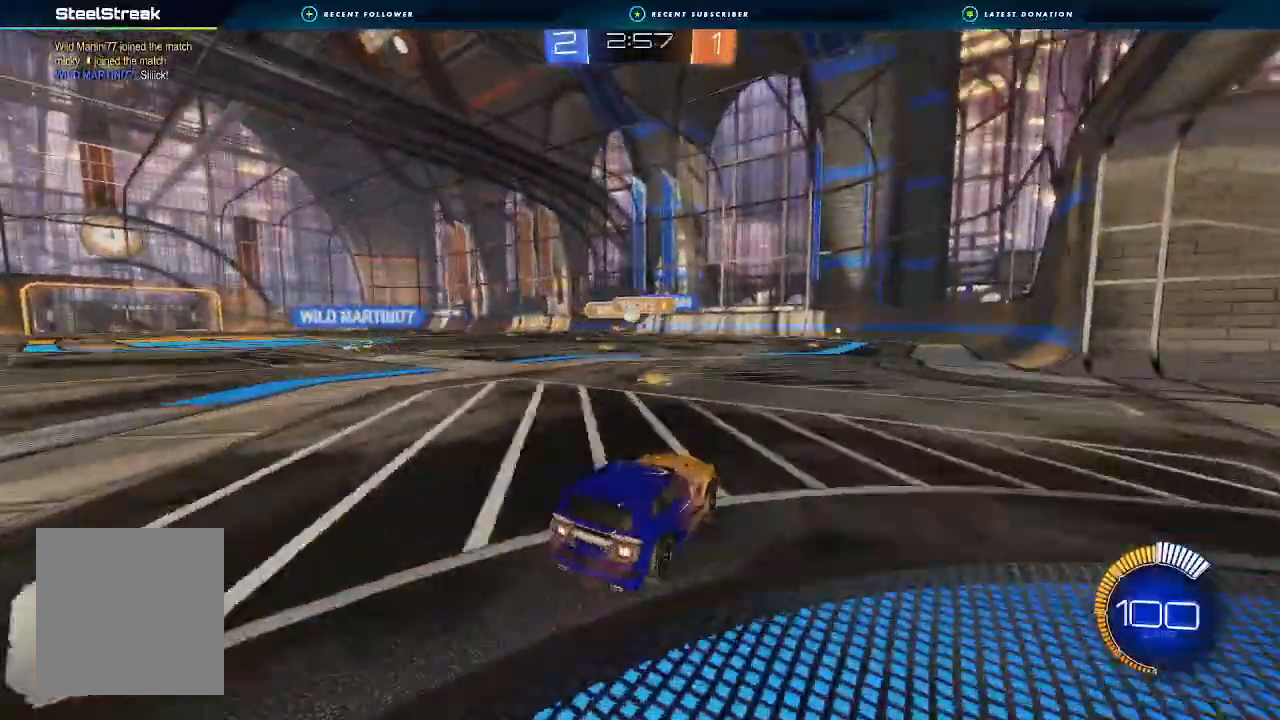
{"dt_ms": 500, "buttons": ["A", "R2"], "left_stick": "center", "right_stick": "center", "events": [[133, "left_stick", "center"], [233, "left_stick", "right"], [367, "left_stick", "center"]]}
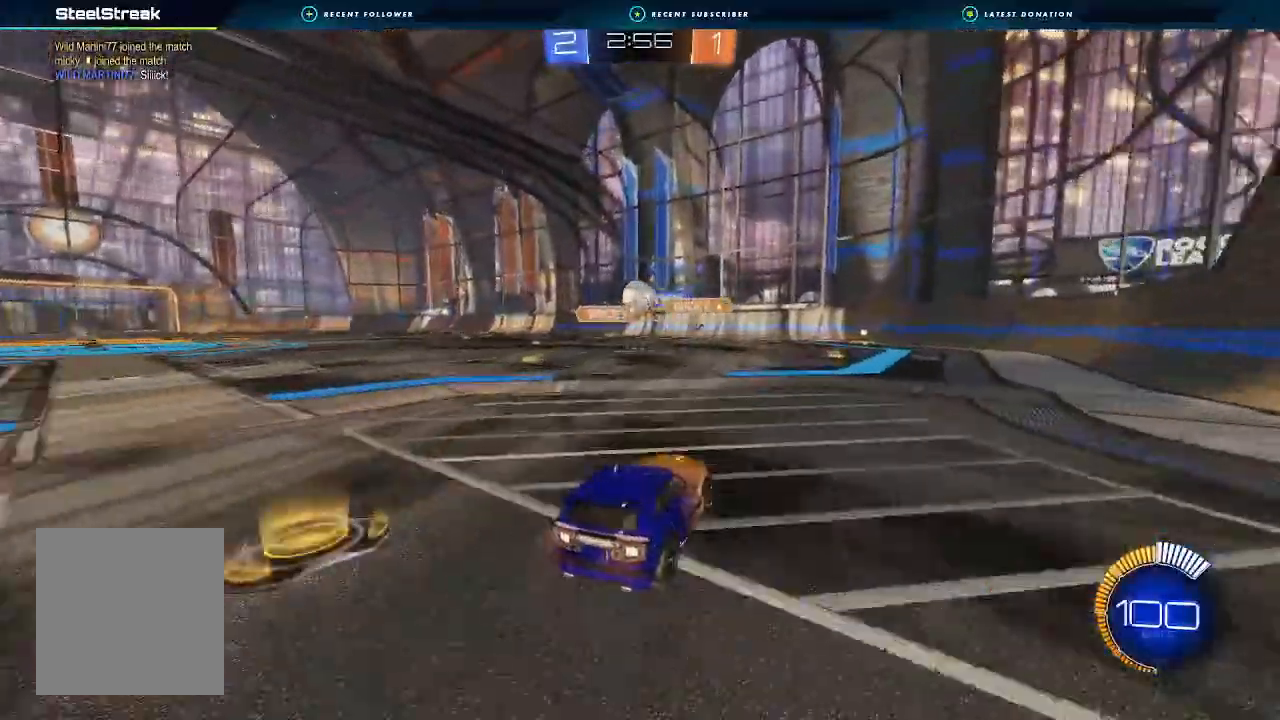
{"dt_ms": 500, "buttons": ["A", "B", "L1", "R2", "L3"], "left_stick": "left", "right_stick": "center", "events": [[67, "B", "down"], [67, "left_stick", "down-left"], [133, "L1", "down"], [167, "left_stick", "down-right"], [233, "A", "up"], [367, "left_stick", "up"], [433, "A", "down"], [433, "L3", "down"], [500, "left_stick", "left"]]}
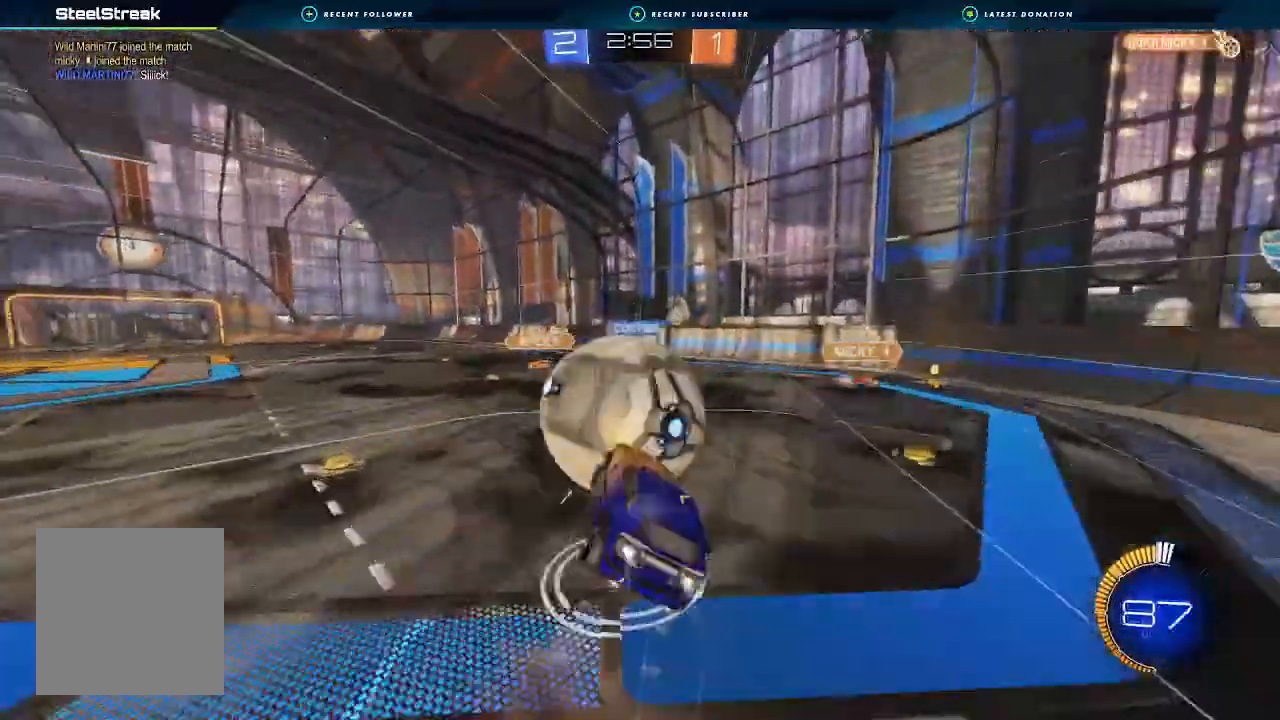
{"dt_ms": 500, "buttons": ["L1", "R2"], "left_stick": "down", "right_stick": "center", "events": [[33, "L3", "up"], [33, "left_stick", "down"], [267, "A", "up"], [400, "B", "up"]]}
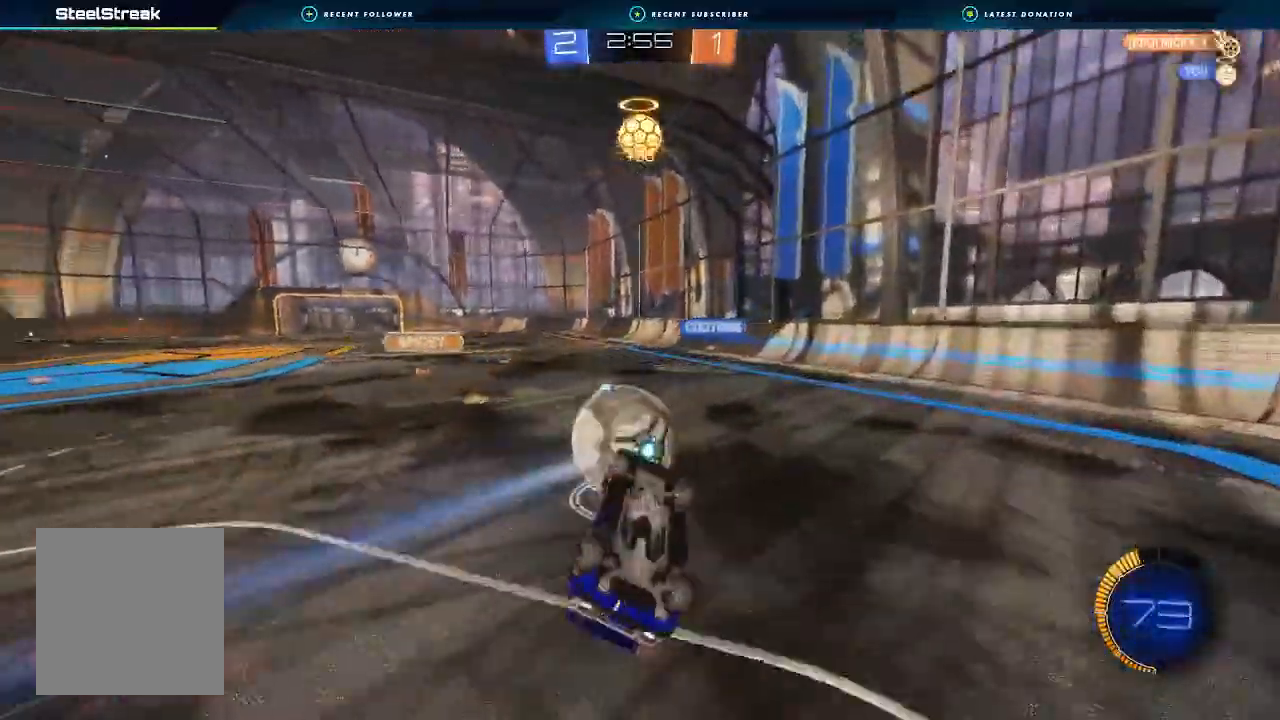
{"dt_ms": 500, "buttons": ["L1", "R2"], "left_stick": "down-left", "right_stick": "center", "events": [[133, "left_stick", "down-left"]]}
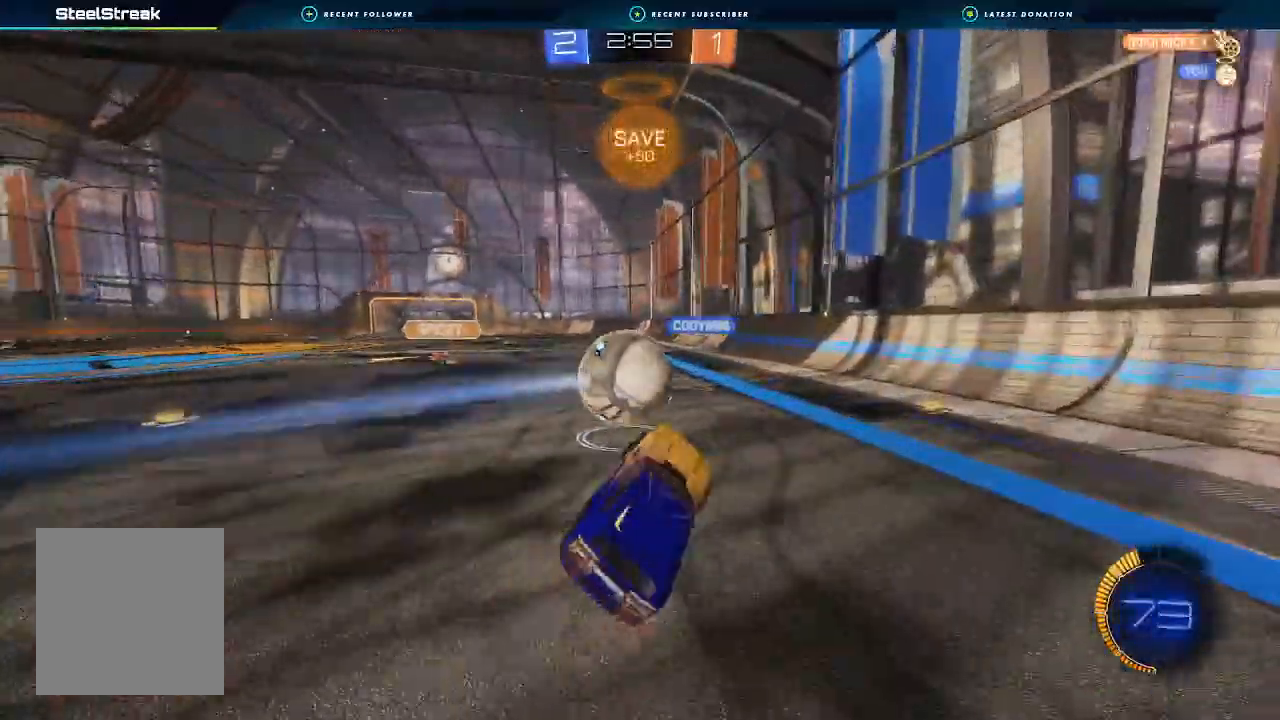
{"dt_ms": 500, "buttons": ["B", "R2"], "left_stick": "center", "right_stick": "center", "events": [[33, "L1", "up"], [33, "left_stick", "center"], [233, "B", "down"], [233, "left_stick", "left"], [433, "left_stick", "center"]]}
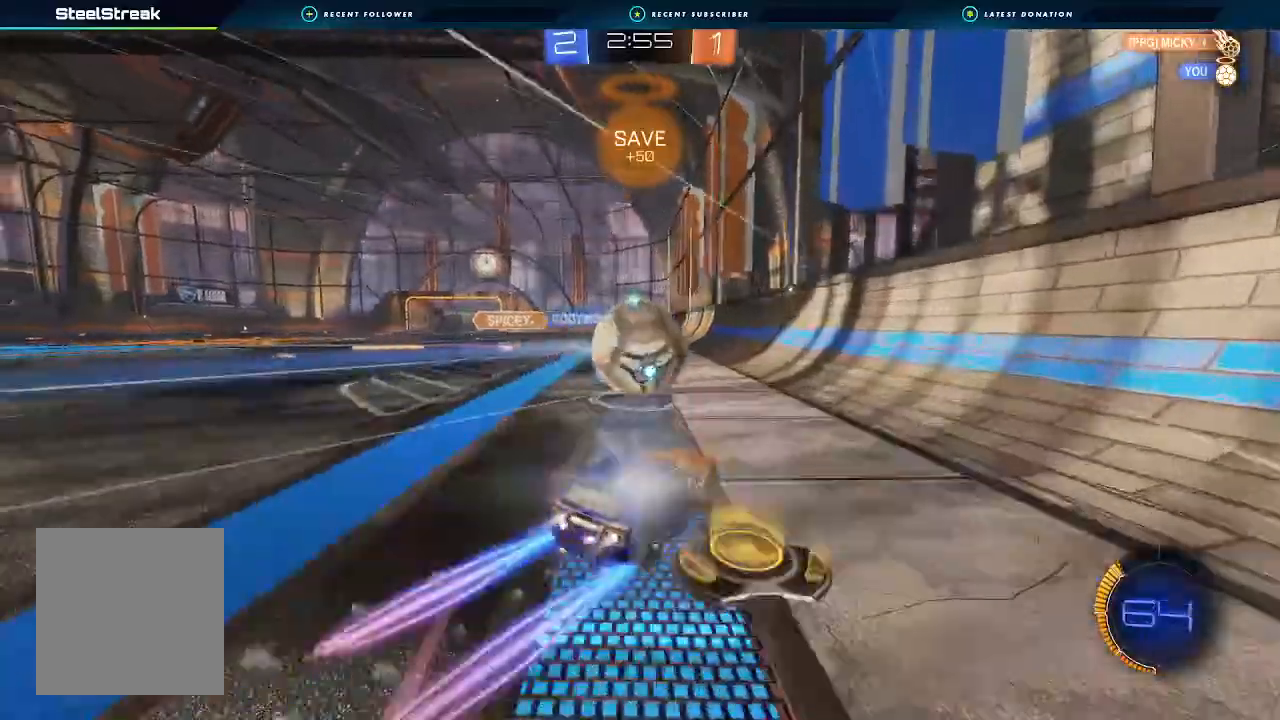
{"dt_ms": 500, "buttons": ["B", "R2"], "left_stick": "right", "right_stick": "center", "events": [[133, "B", "up"], [233, "left_stick", "right"], [267, "B", "down"]]}
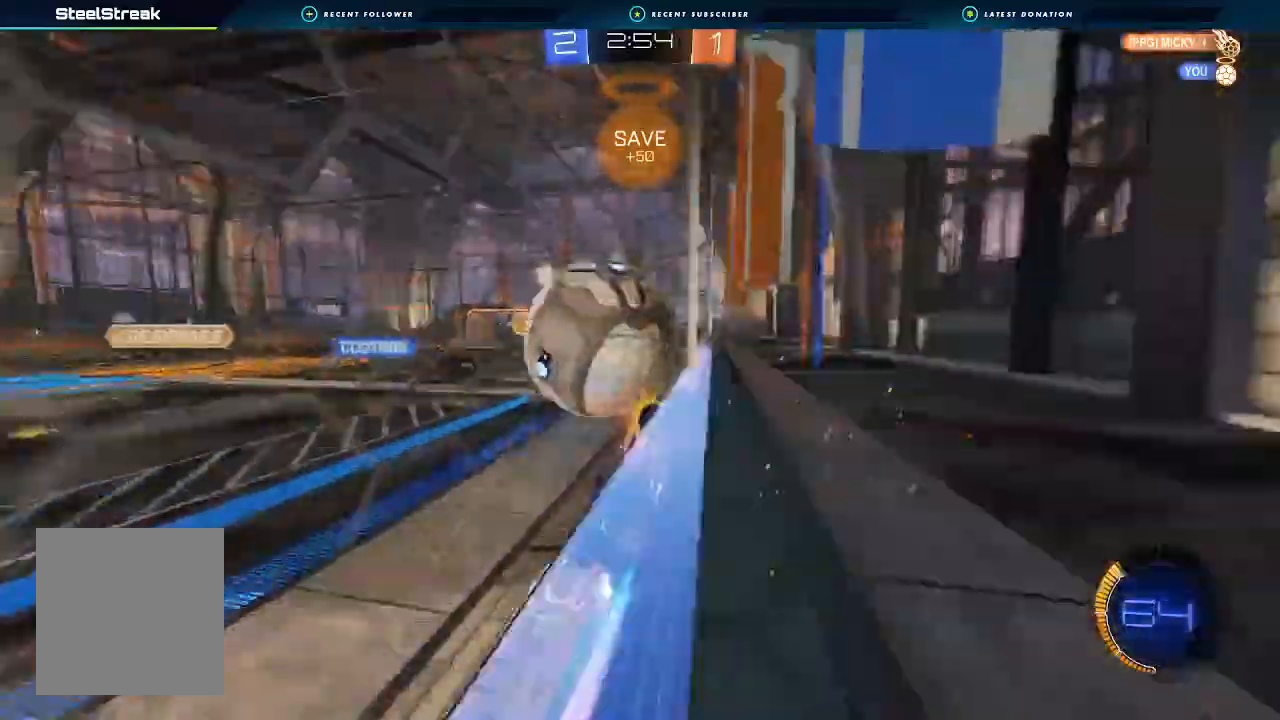
{"dt_ms": 500, "buttons": ["R2"], "left_stick": "left", "right_stick": "center", "events": [[67, "B", "up"], [67, "left_stick", "left"], [400, "left_stick", "center"], [467, "left_stick", "left"]]}
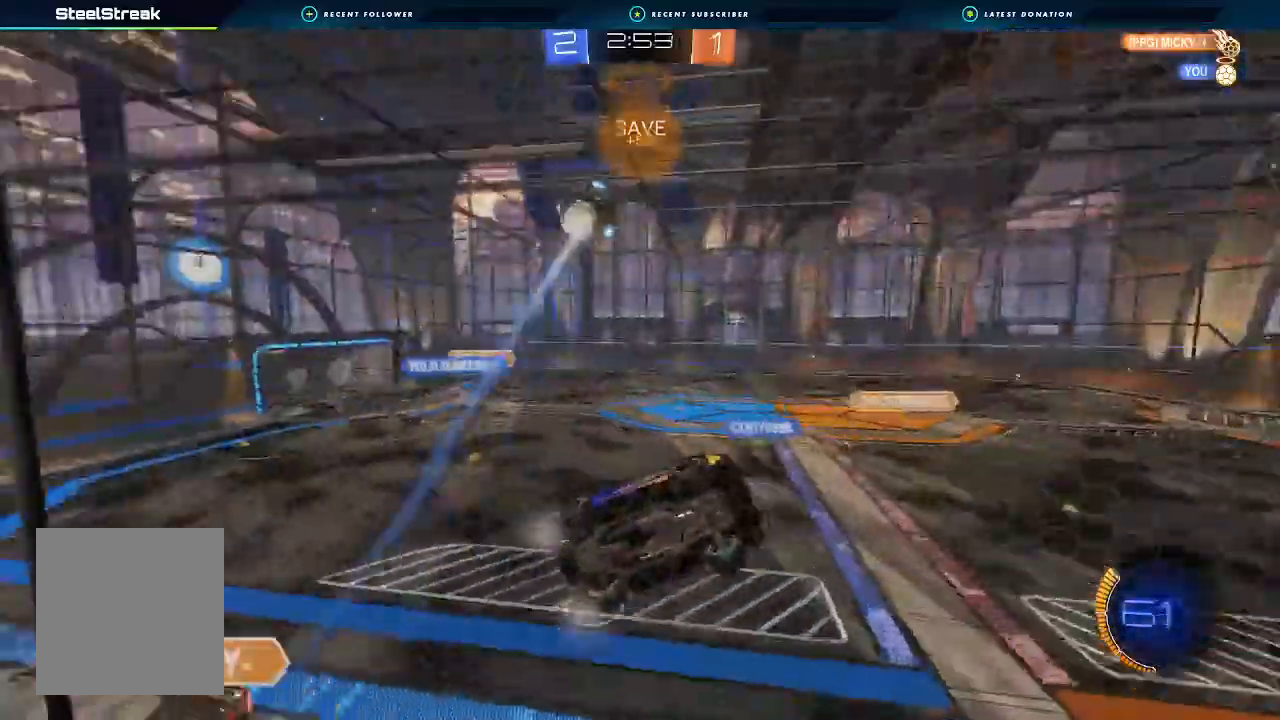
{"dt_ms": 500, "buttons": ["R2"], "left_stick": "left", "right_stick": "center", "events": [[300, "B", "down"], [400, "B", "up"]]}
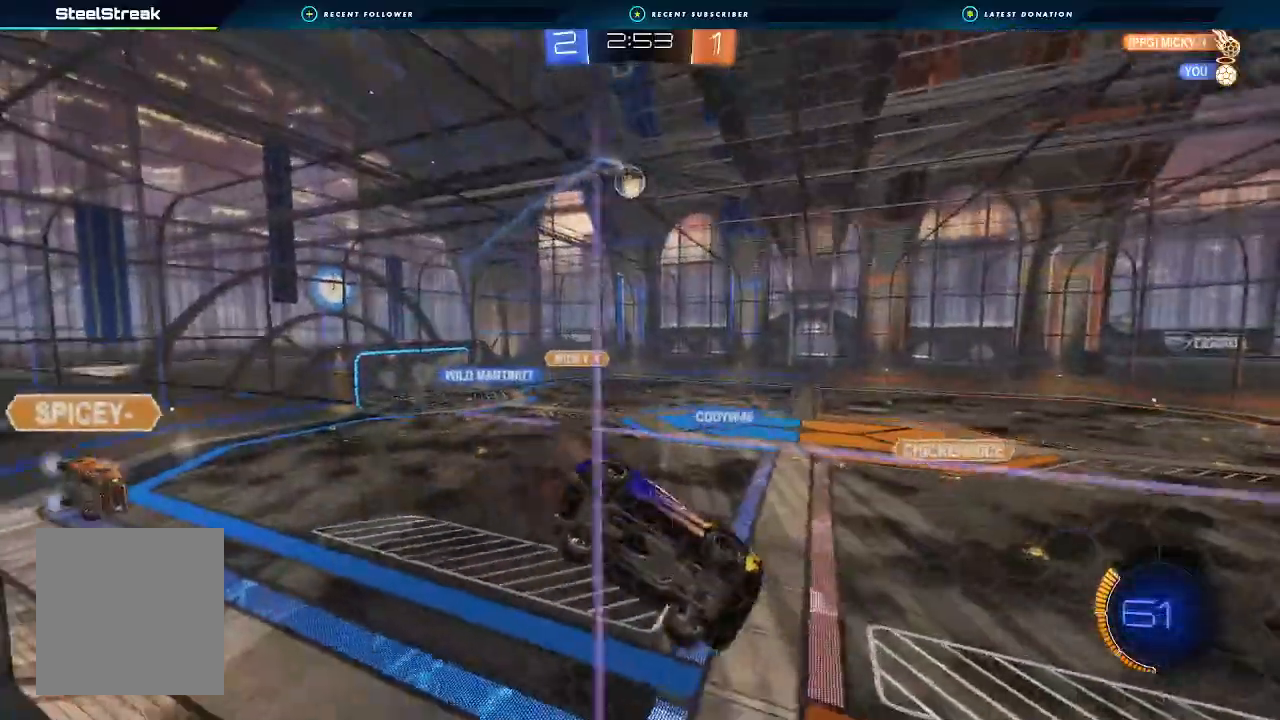
{"dt_ms": 500, "buttons": ["R2"], "left_stick": "left", "right_stick": "center", "events": [[200, "B", "down"], [333, "B", "up"], [400, "L1", "down"], [467, "L1", "up"]]}
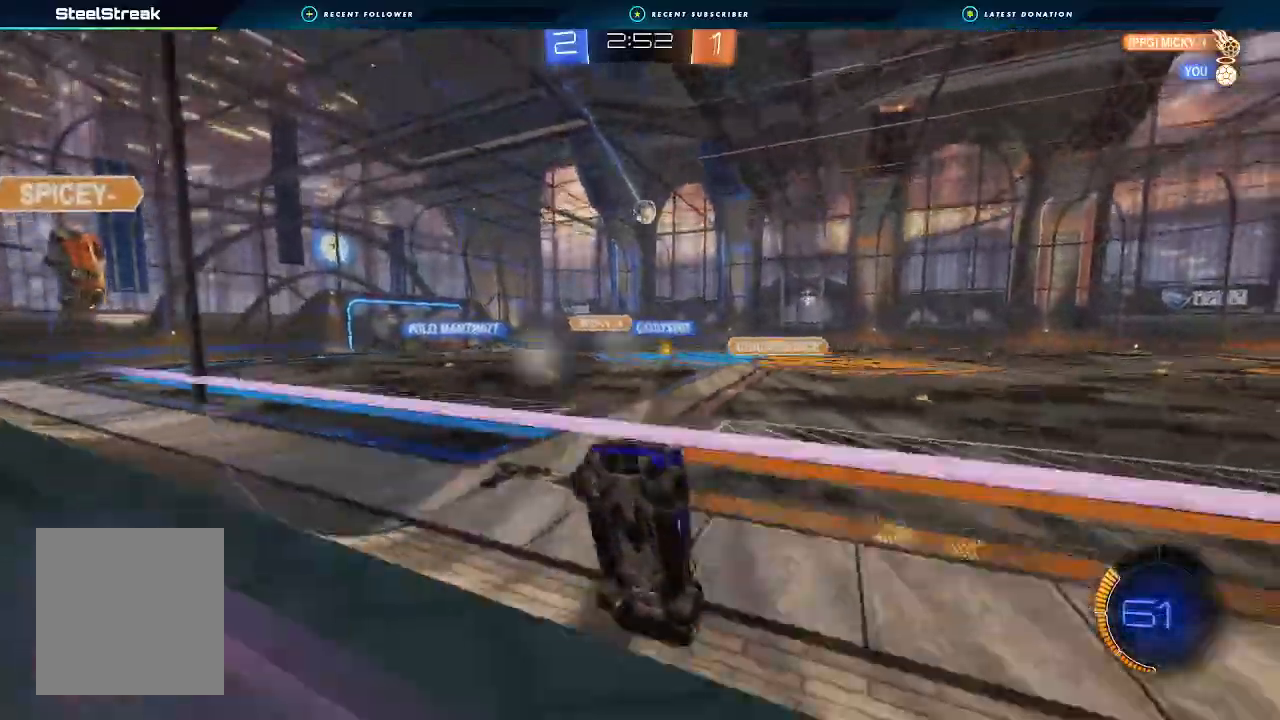
{"dt_ms": 500, "buttons": ["R2"], "left_stick": "left", "right_stick": "center"}
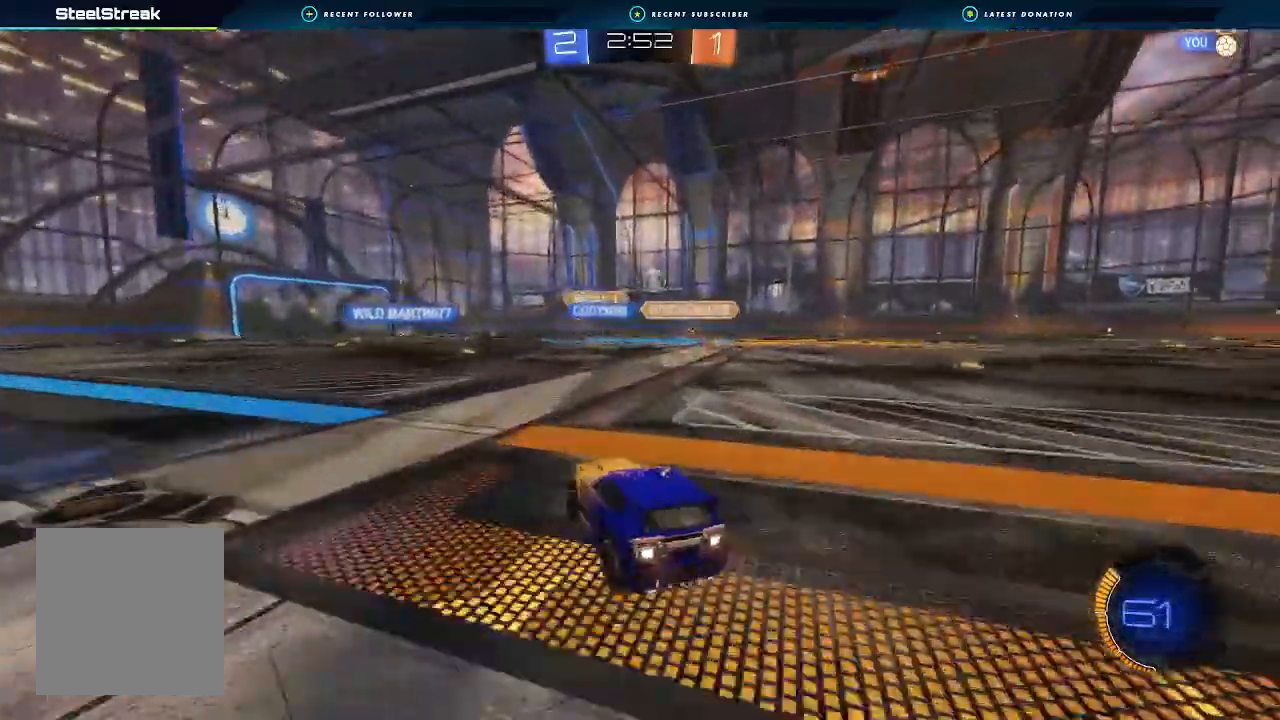
{"dt_ms": 500, "buttons": ["A", "L1", "R2"], "left_stick": "down-left", "right_stick": "center", "events": [[133, "left_stick", "right"], [233, "L1", "down"], [233, "left_stick", "up-right"], [300, "A", "down"], [333, "A", "up"], [367, "A", "down"], [400, "left_stick", "down-left"]]}
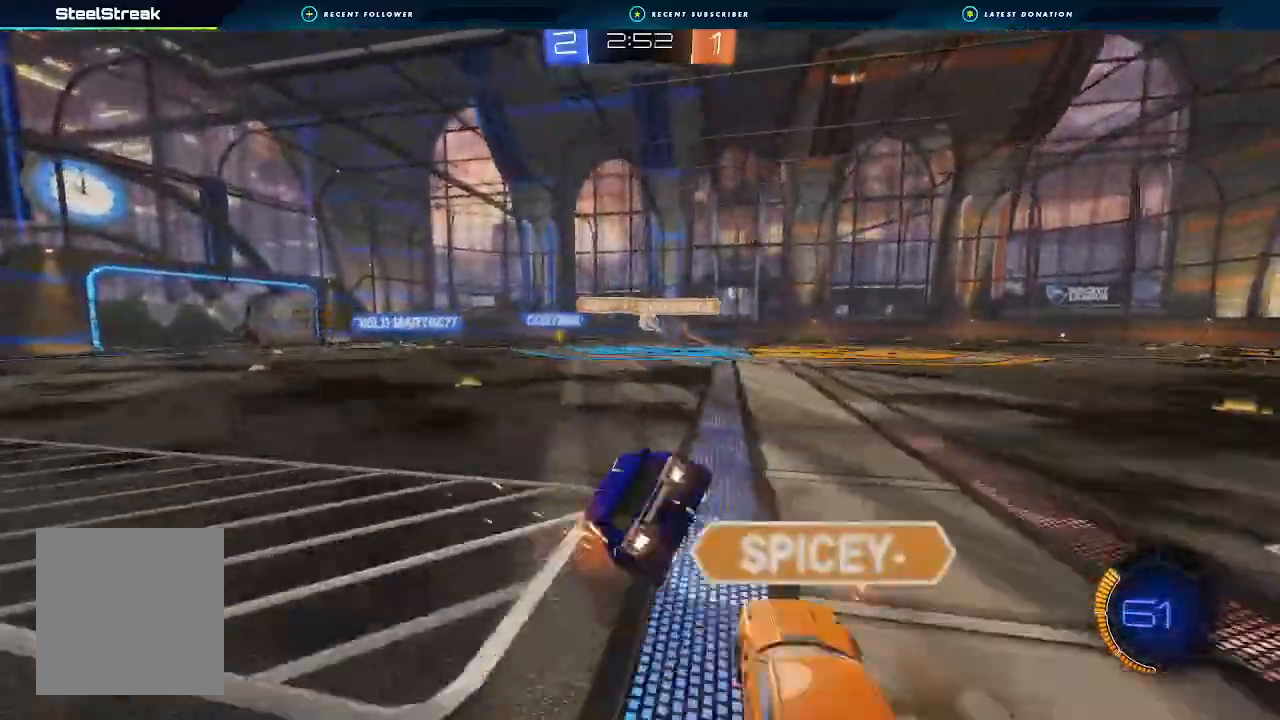
{"dt_ms": 1000, "buttons": ["Y", "R2"], "left_stick": "left", "right_stick": "center"}
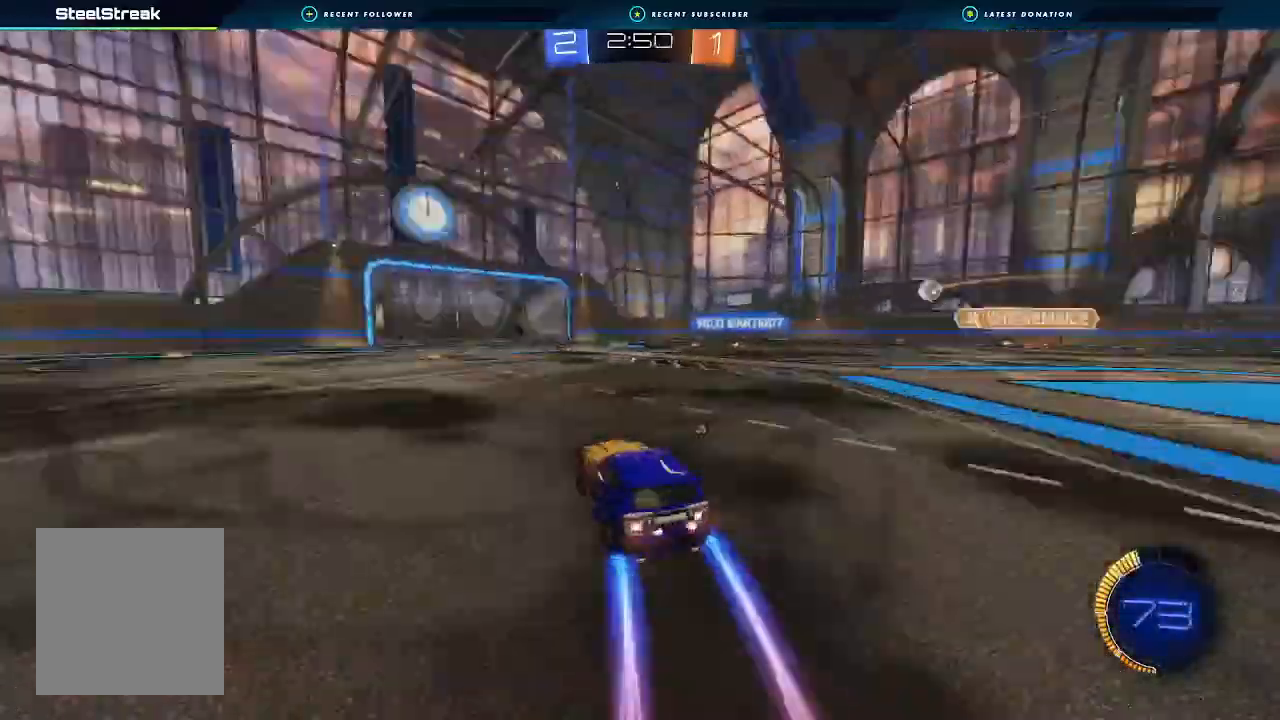
{"dt_ms": 500, "buttons": ["A", "R2"], "left_stick": "right", "right_stick": "center", "events": [[67, "Y", "up"], [200, "left_stick", "center"], [267, "Y", "down"], [367, "Y", "up"], [367, "left_stick", "right"], [500, "A", "down"]]}
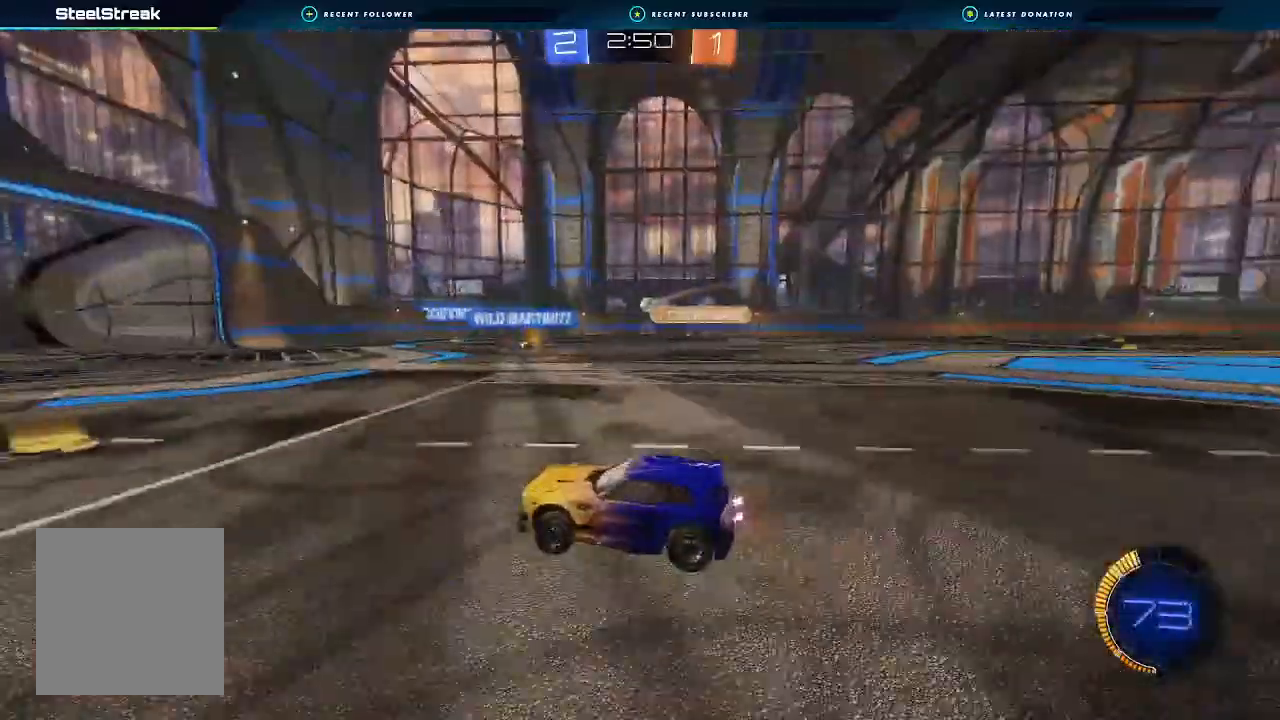
{"dt_ms": 500, "buttons": ["R2"], "left_stick": "center", "right_stick": "center", "events": [[67, "left_stick", "center"], [200, "left_stick", "left"], [267, "A", "up"], [500, "left_stick", "center"]]}
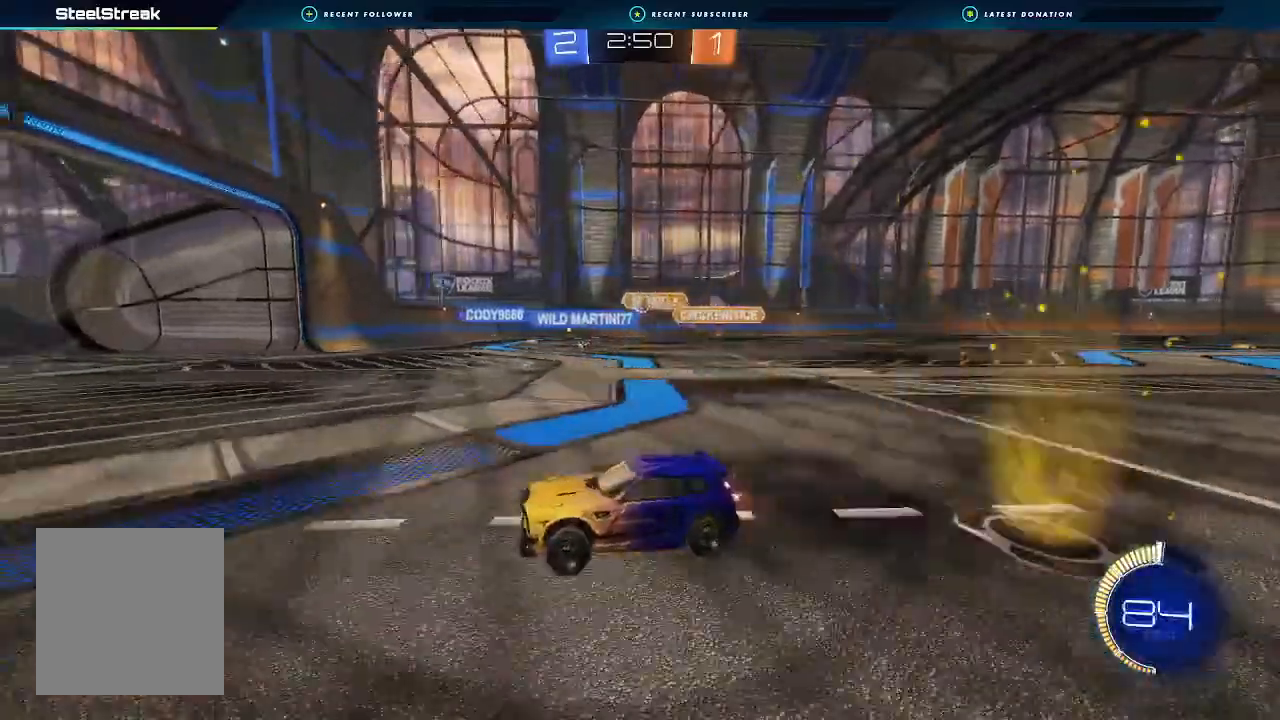
{"dt_ms": 500, "buttons": ["R2"], "left_stick": "right", "right_stick": "center", "events": [[167, "left_stick", "right"], [267, "L1", "down"], [367, "L1", "up"]]}
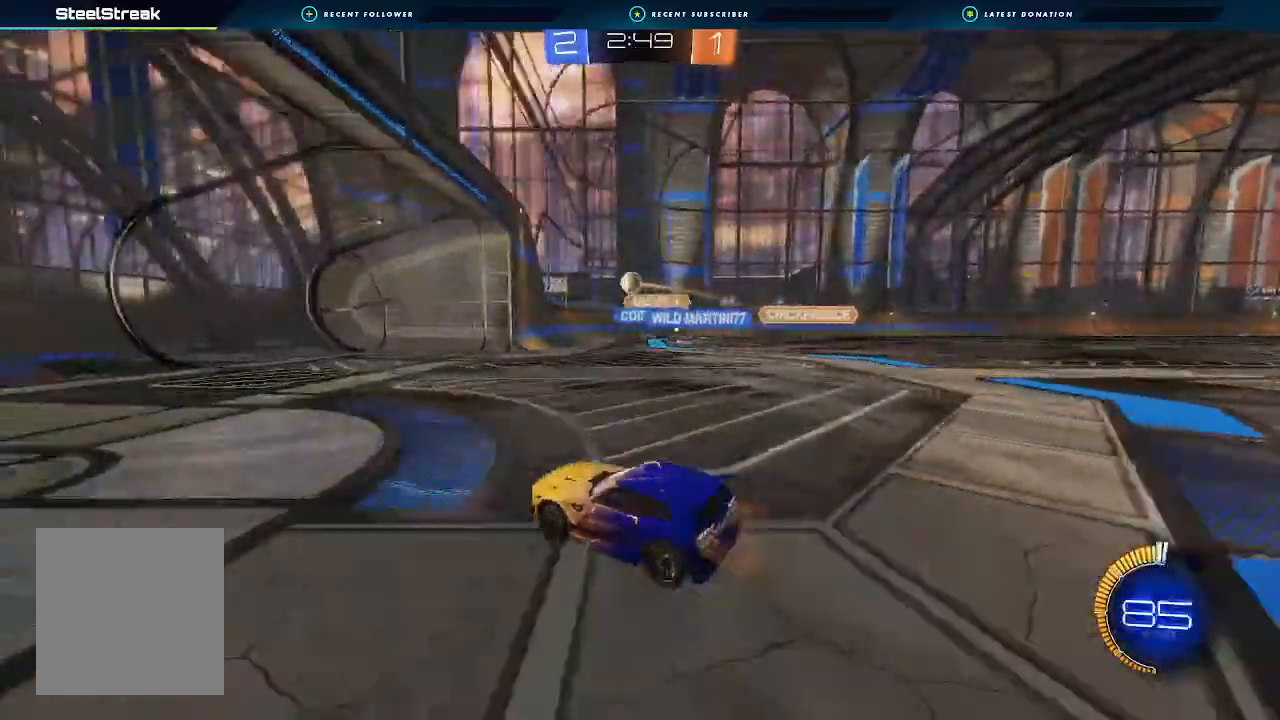
{"dt_ms": 500, "buttons": ["R2"], "left_stick": "right", "right_stick": "center", "events": [[300, "B", "down"], [367, "B", "up"]]}
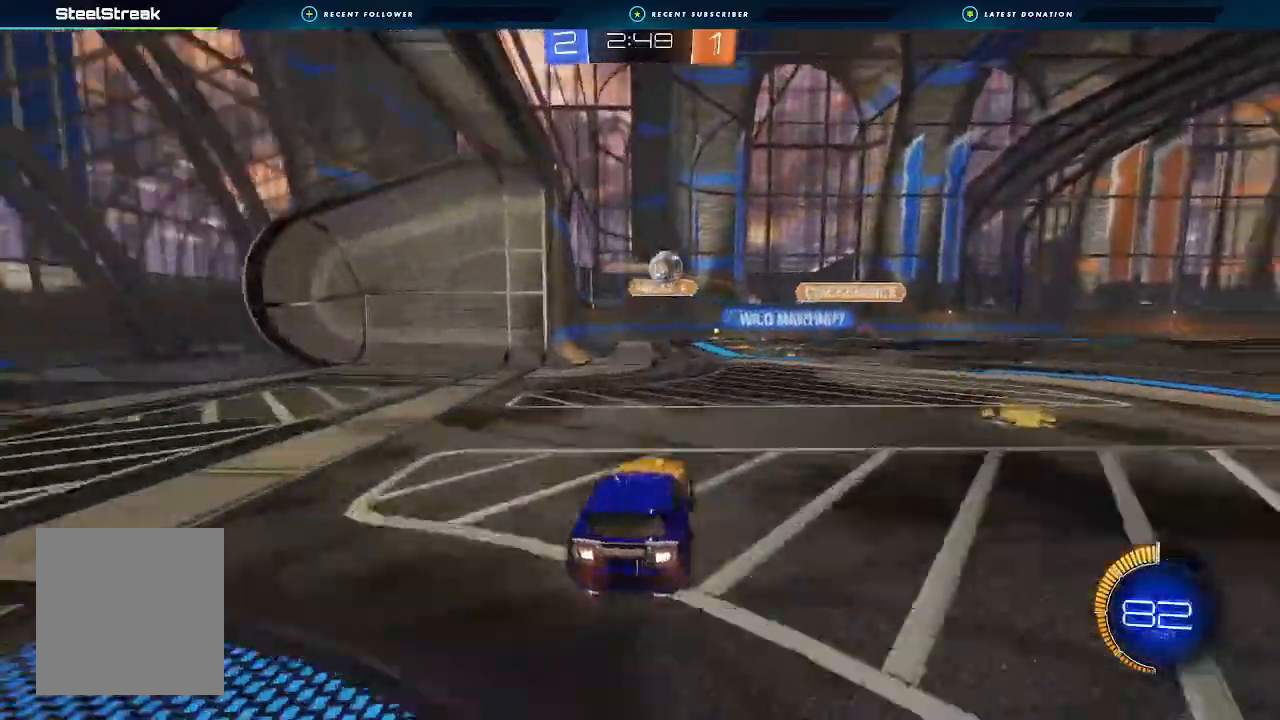
{"dt_ms": 500, "buttons": ["A", "R2"], "left_stick": "center", "right_stick": "center", "events": [[33, "B", "down"], [33, "left_stick", "down-left"], [100, "A", "down"], [333, "A", "up"], [333, "left_stick", "center"], [433, "B", "up"], [500, "A", "down"]]}
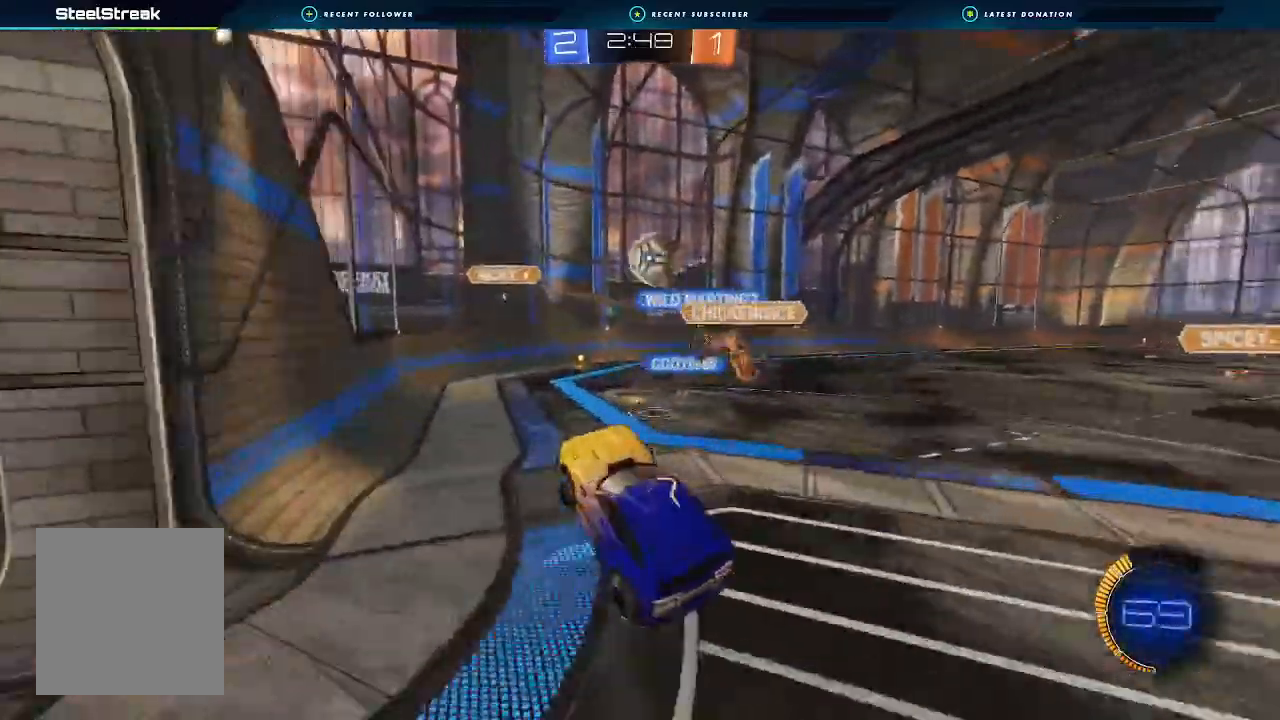
{"dt_ms": 500, "buttons": ["R2"], "left_stick": "up-right", "right_stick": "center", "events": [[167, "left_stick", "up-right"], [500, "A", "up"]]}